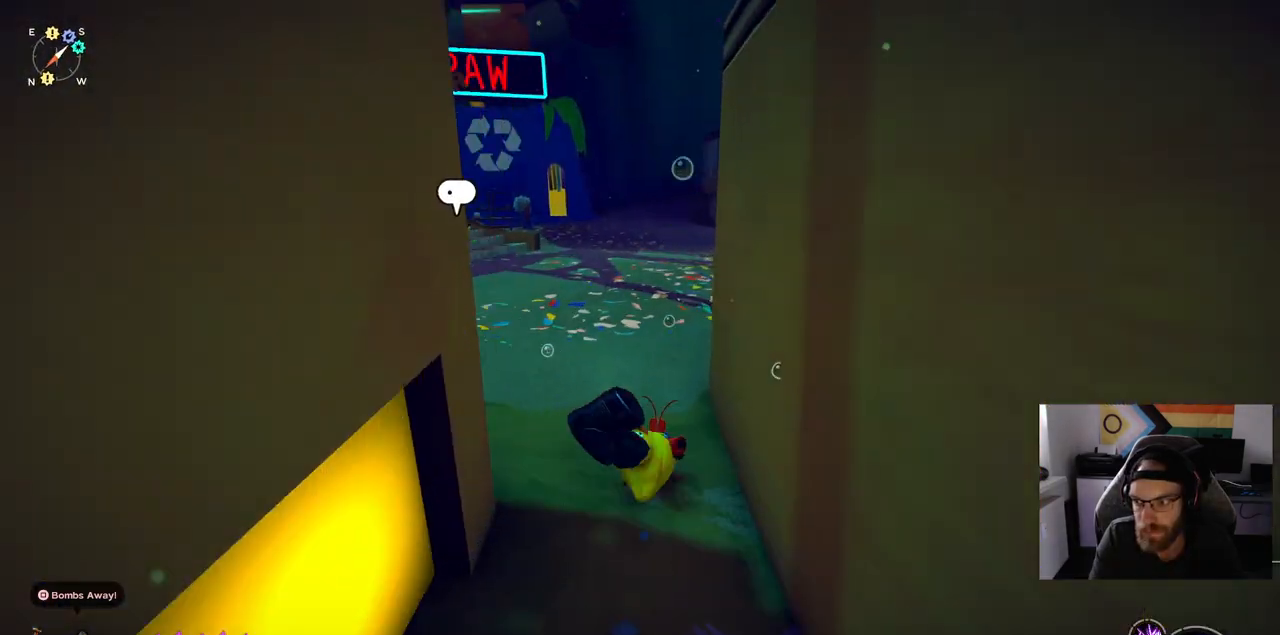
Gameplay with a controller (PlayStation layout); each line is a JSON object with the inputs held at the frame after it. "events" lists button and stick changes between this image and that frame as [ms after this image, input, new state], when the widget could be followed in between. Not read: CIRCLE L1 R1.
{"buttons": [], "left_stick": "up", "right_stick": "center", "events": []}
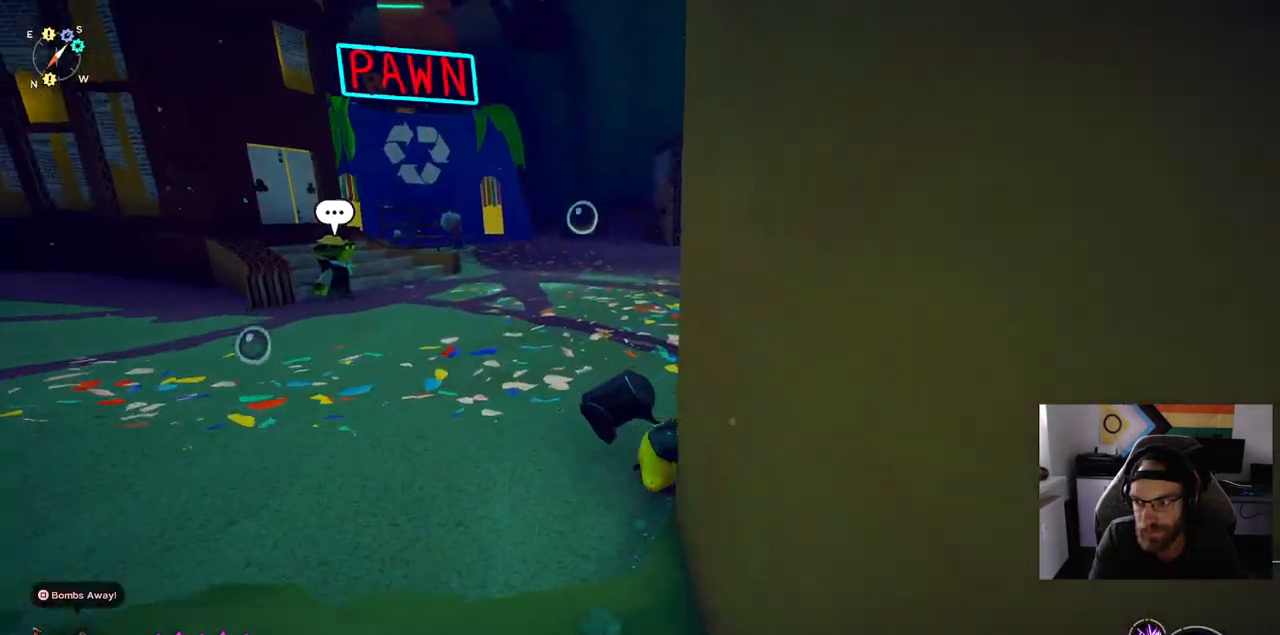
{"buttons": [], "left_stick": "up", "right_stick": "center", "events": []}
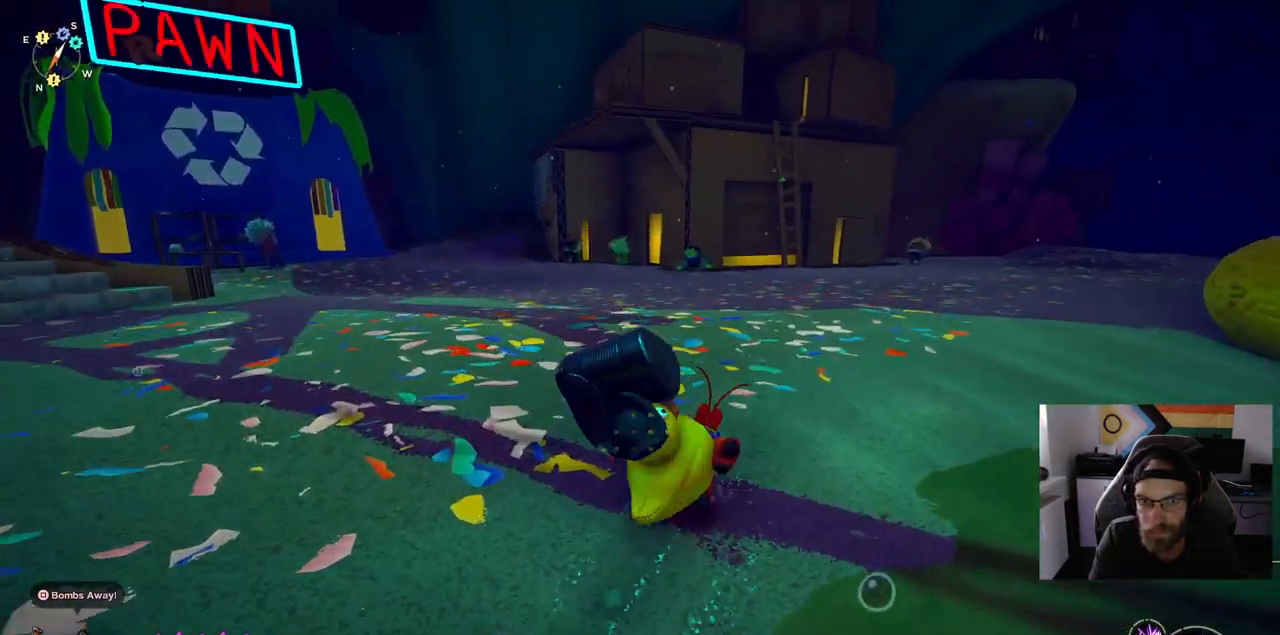
{"buttons": [], "left_stick": "up", "right_stick": "center", "events": []}
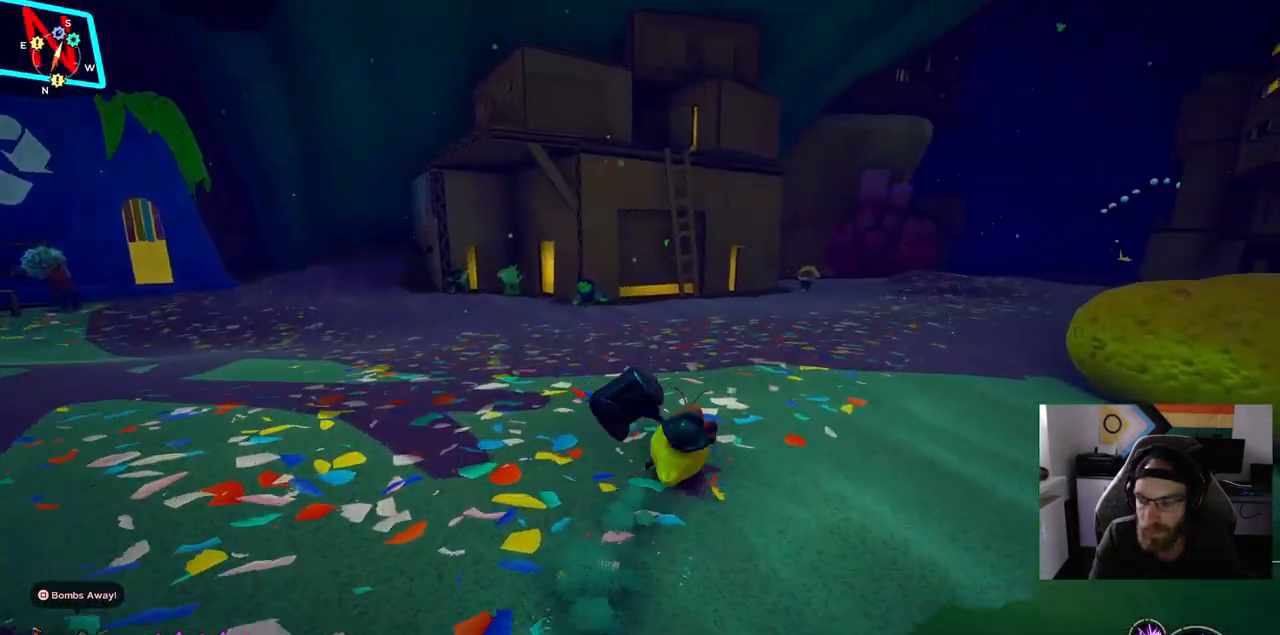
{"buttons": [], "left_stick": "up", "right_stick": "center", "events": []}
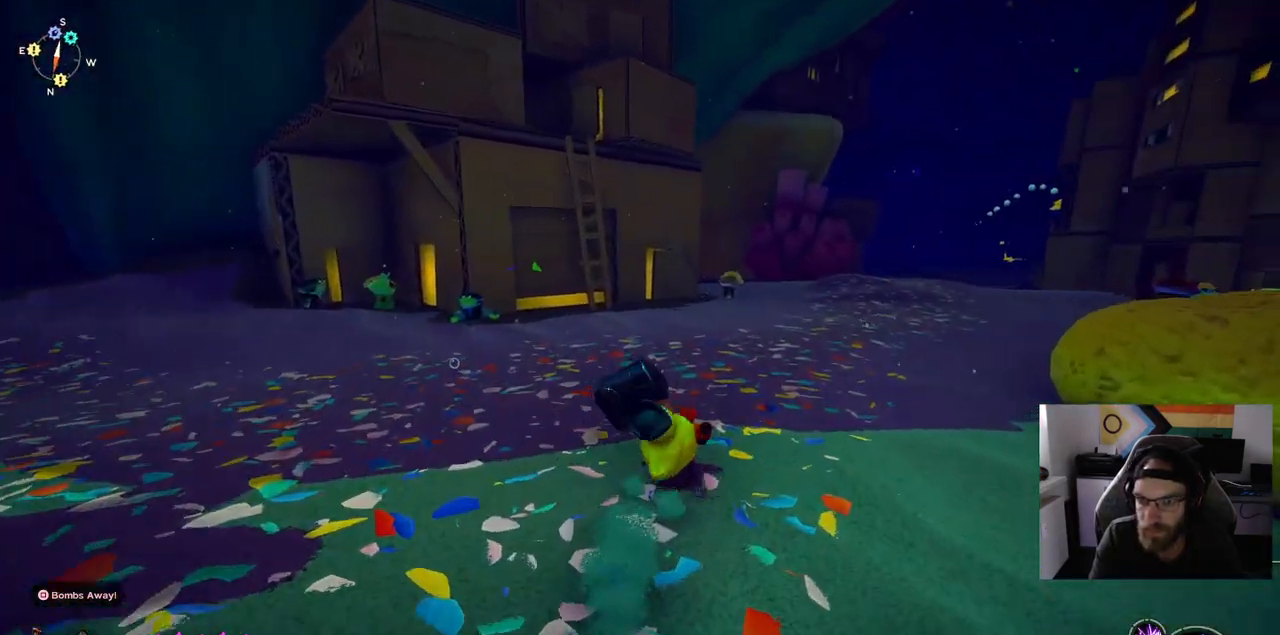
{"buttons": [], "left_stick": "up", "right_stick": "center", "events": []}
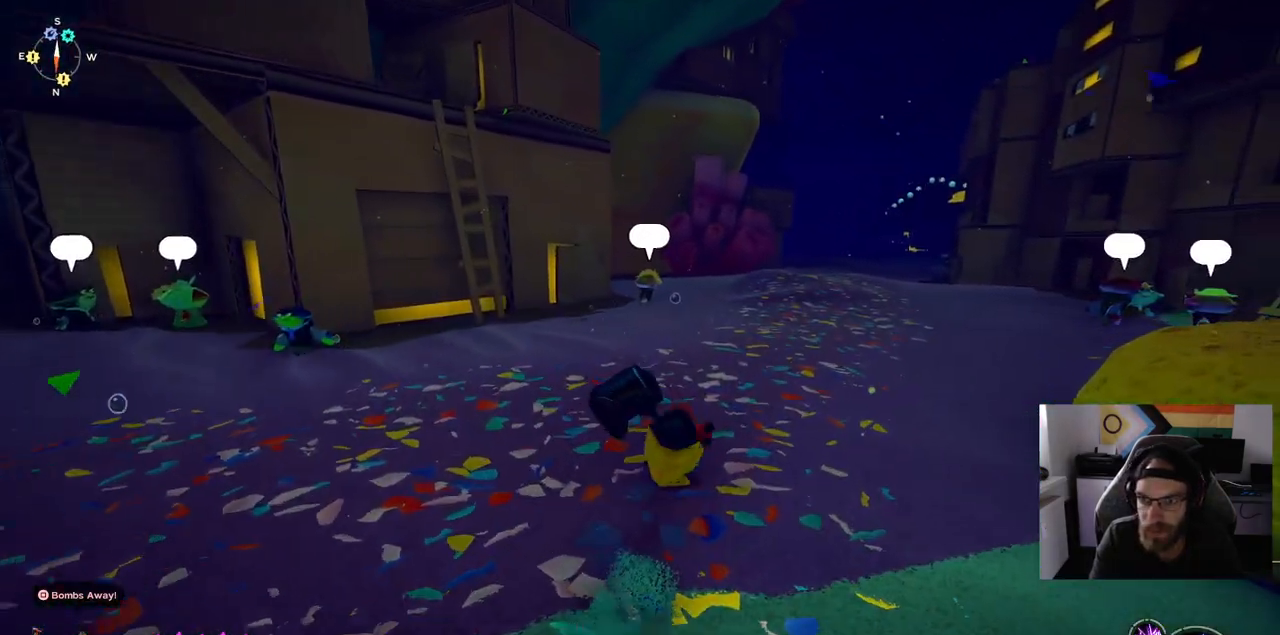
{"buttons": [], "left_stick": "up", "right_stick": "center"}
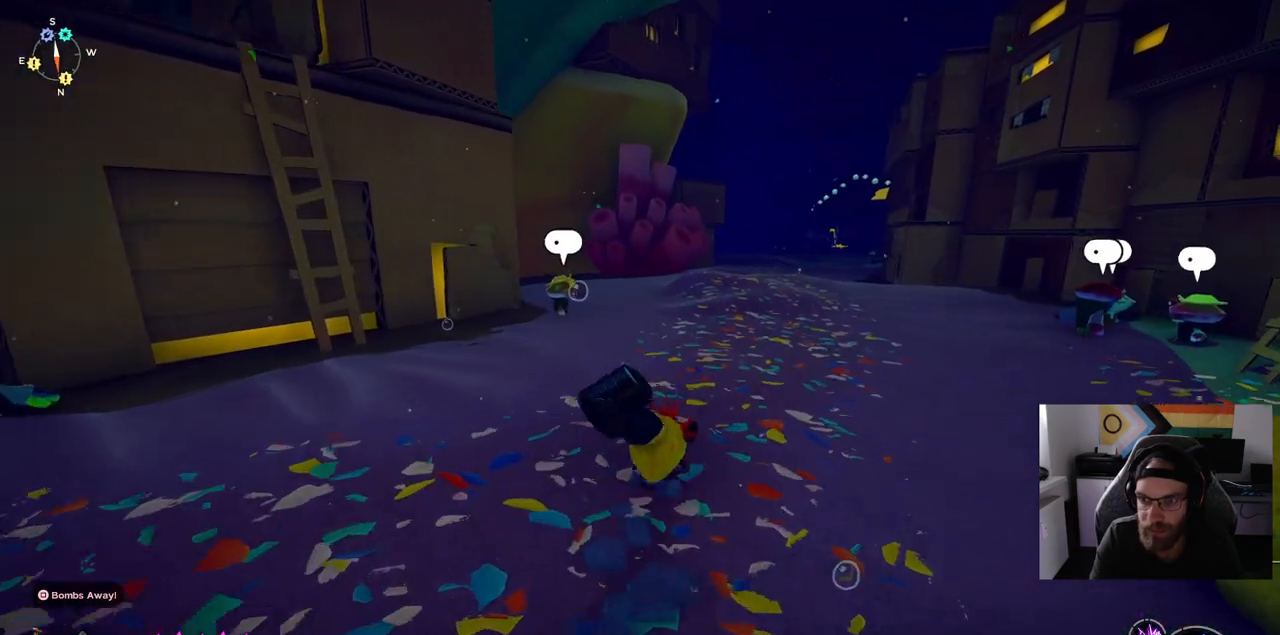
{"buttons": [], "left_stick": "up", "right_stick": "center", "events": []}
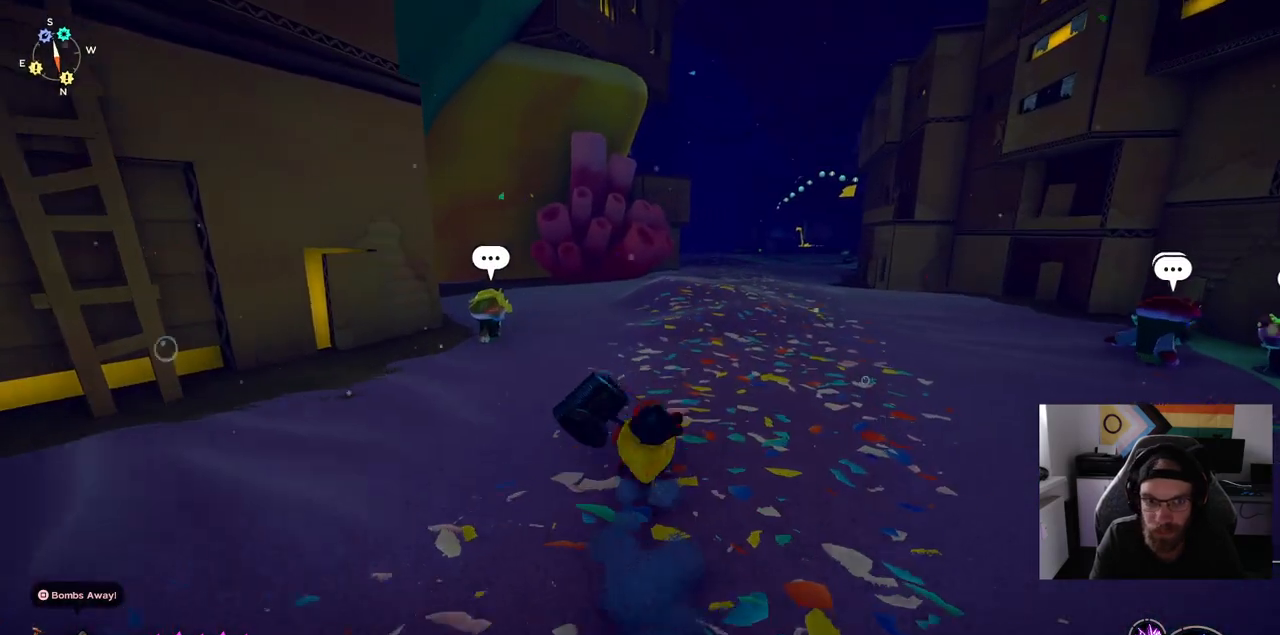
{"buttons": [], "left_stick": "up", "right_stick": "center", "events": []}
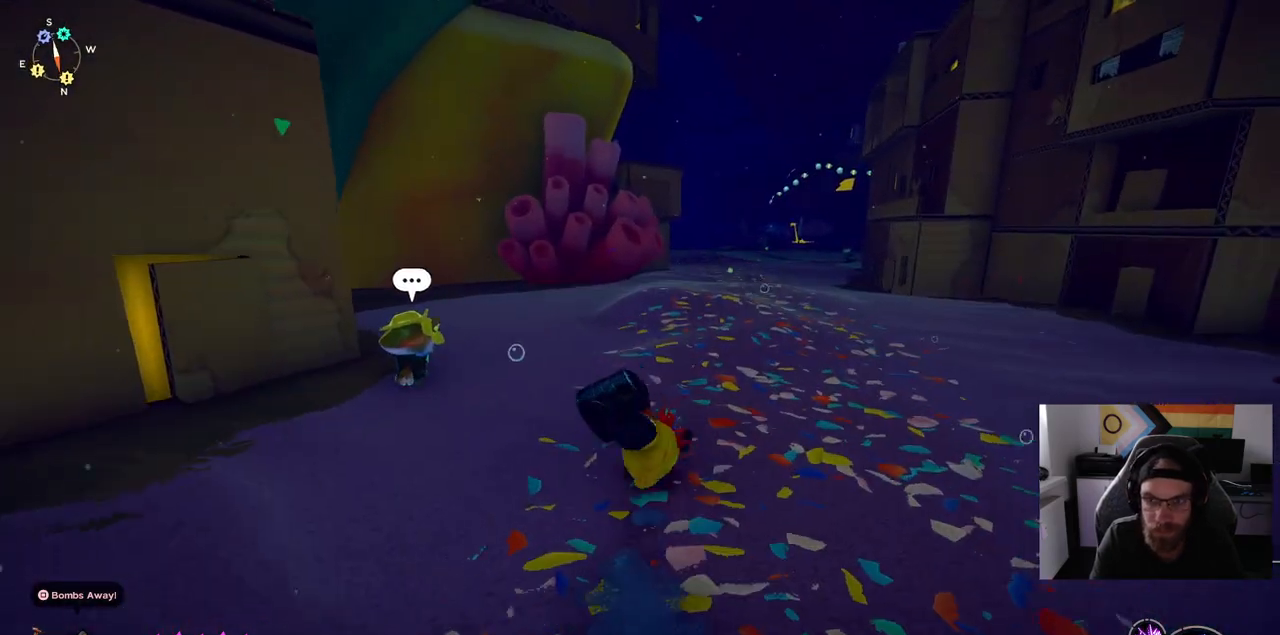
{"buttons": [], "left_stick": "up", "right_stick": "center", "events": []}
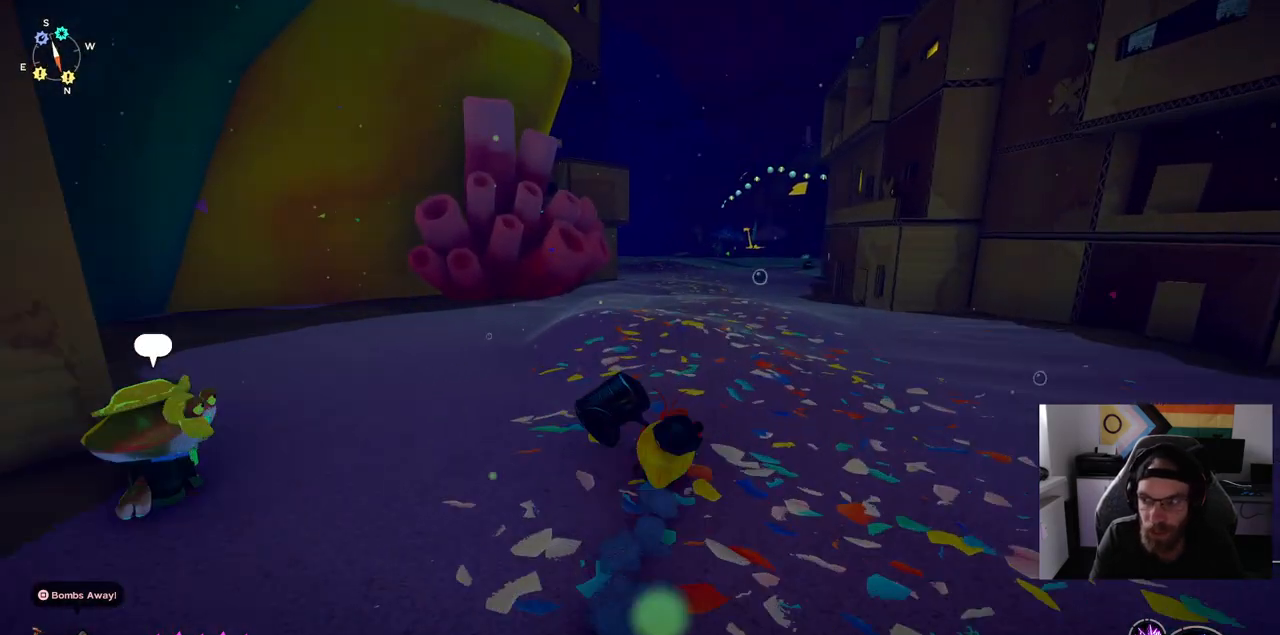
{"buttons": [], "left_stick": "up", "right_stick": "center", "events": []}
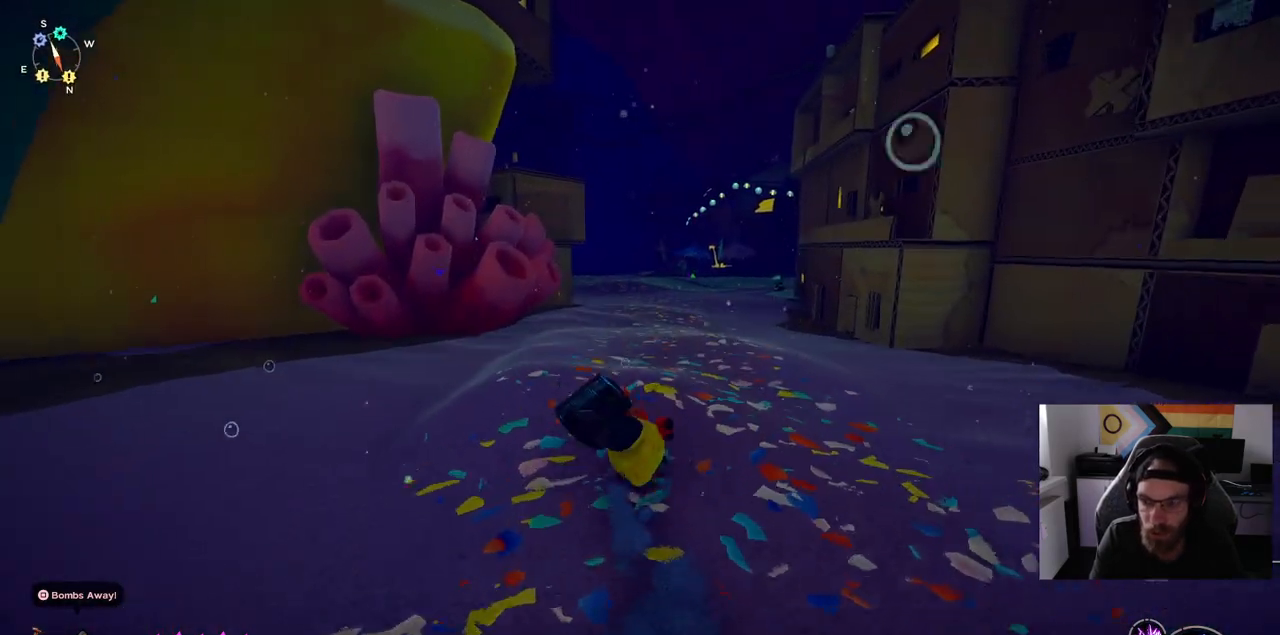
{"buttons": [], "left_stick": "up", "right_stick": "center", "events": []}
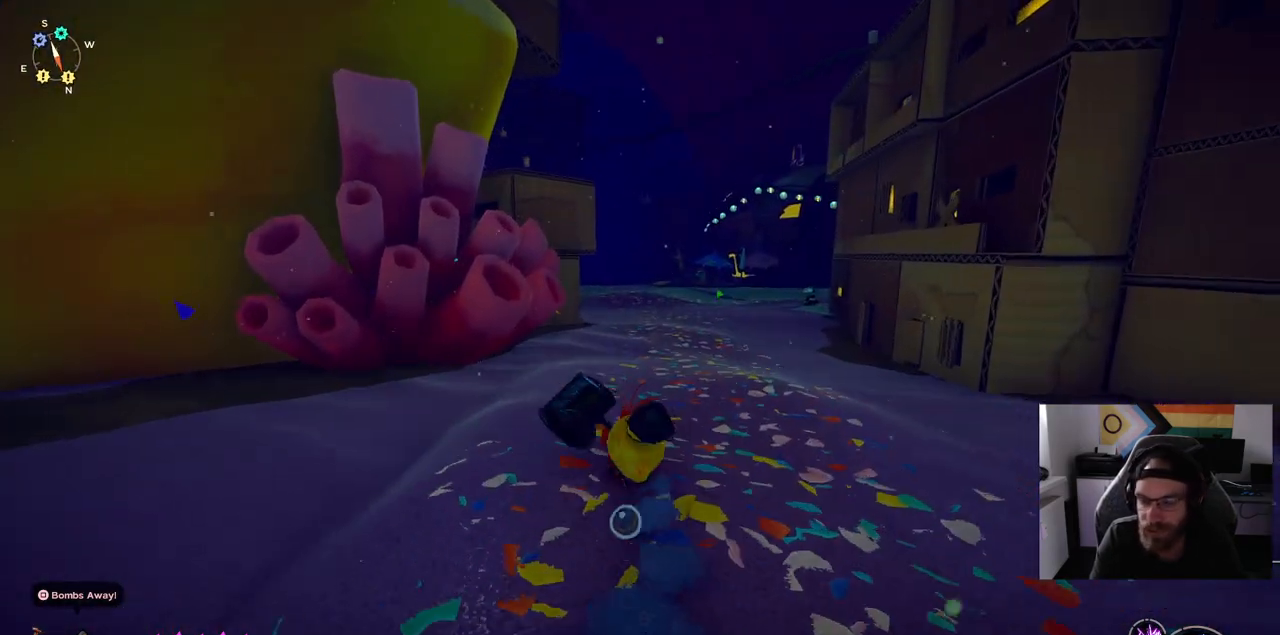
{"buttons": [], "left_stick": "up", "right_stick": "center", "events": []}
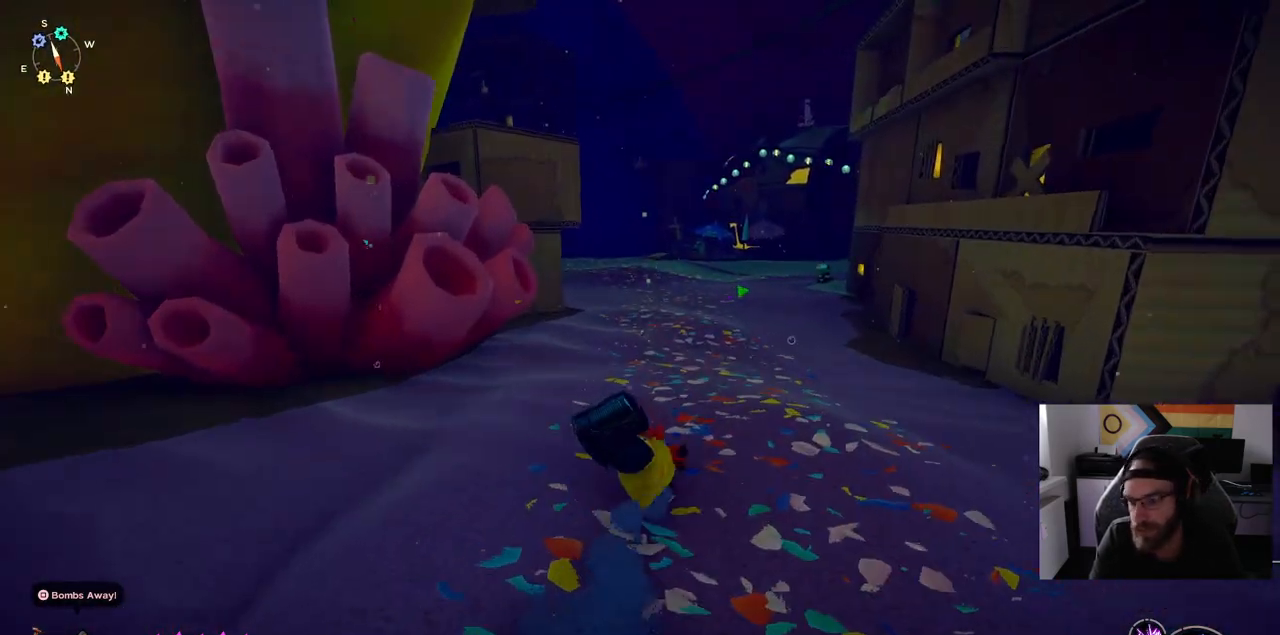
{"buttons": [], "left_stick": "up", "right_stick": "center", "events": []}
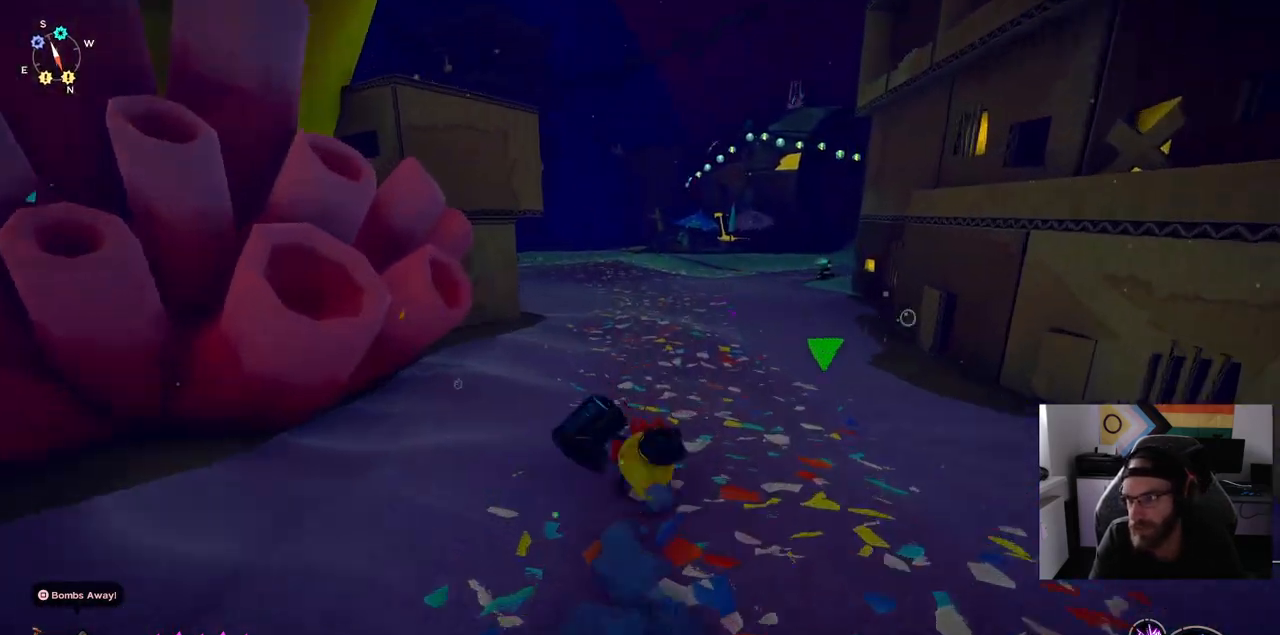
{"buttons": [], "left_stick": "up", "right_stick": "center", "events": []}
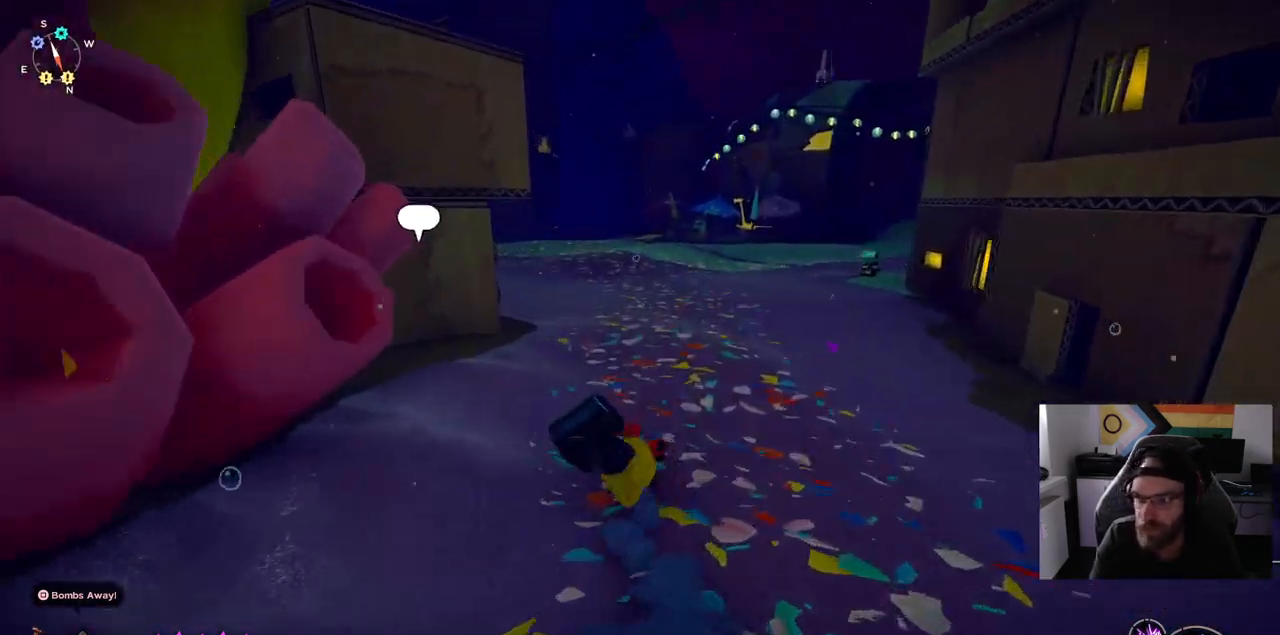
{"buttons": [], "left_stick": "up", "right_stick": "center", "events": []}
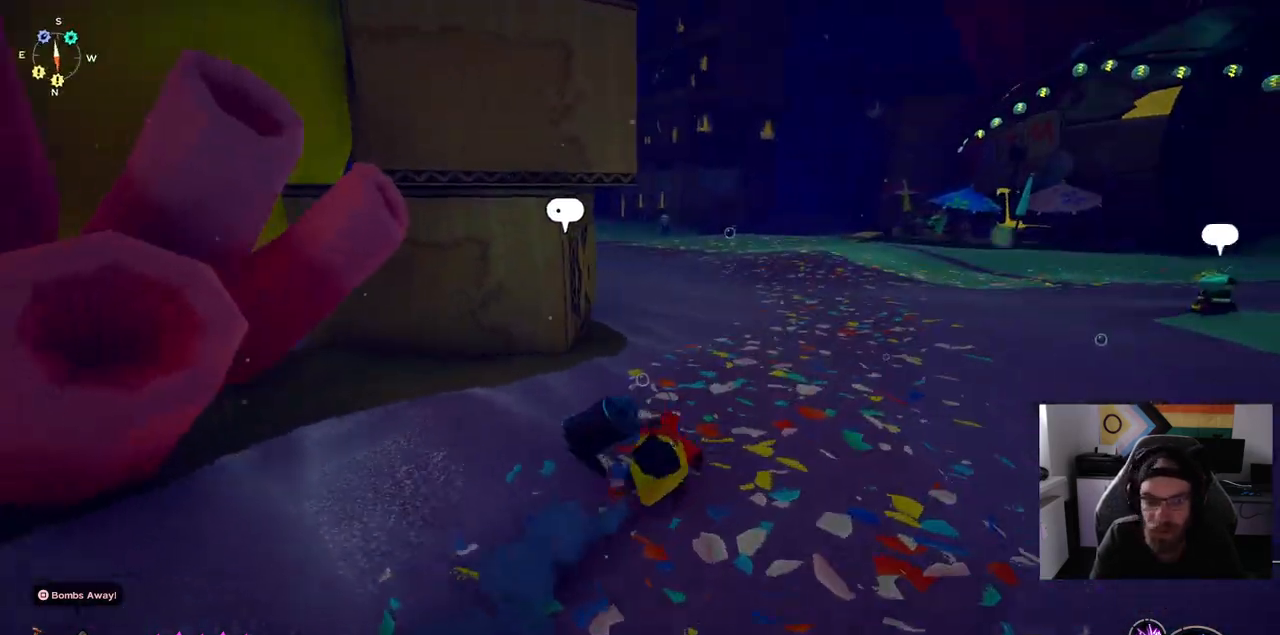
{"buttons": [], "left_stick": "up", "right_stick": "center", "events": []}
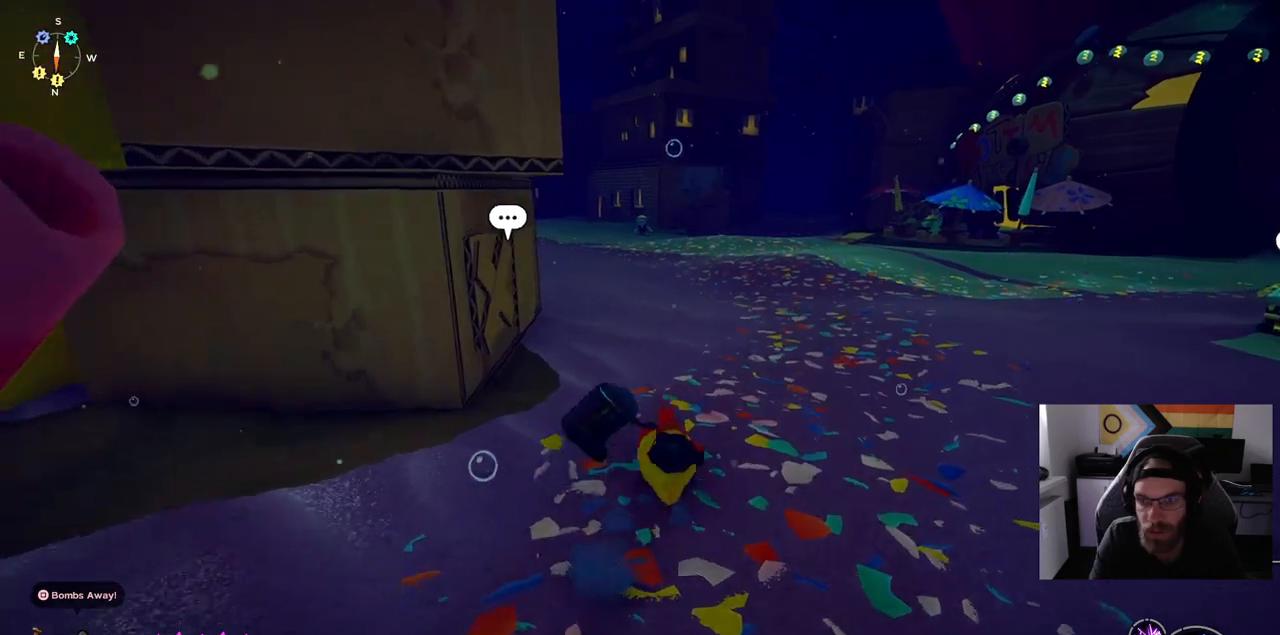
{"buttons": [], "left_stick": "up", "right_stick": "center", "events": []}
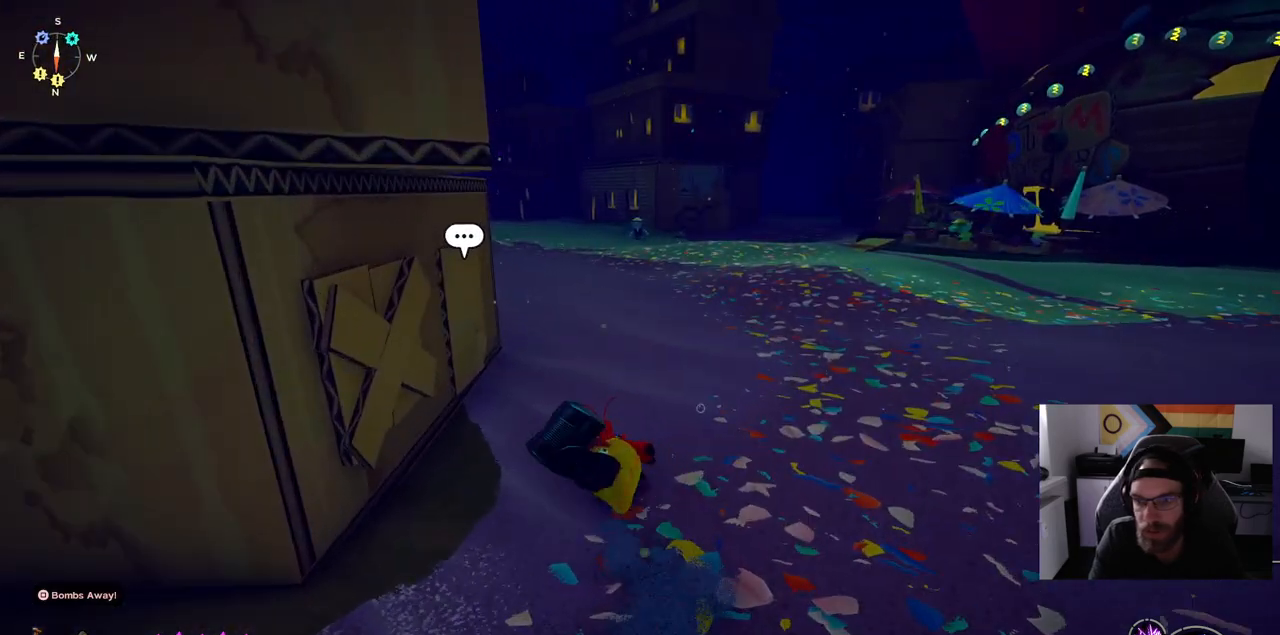
{"buttons": [], "left_stick": "up", "right_stick": "center", "events": []}
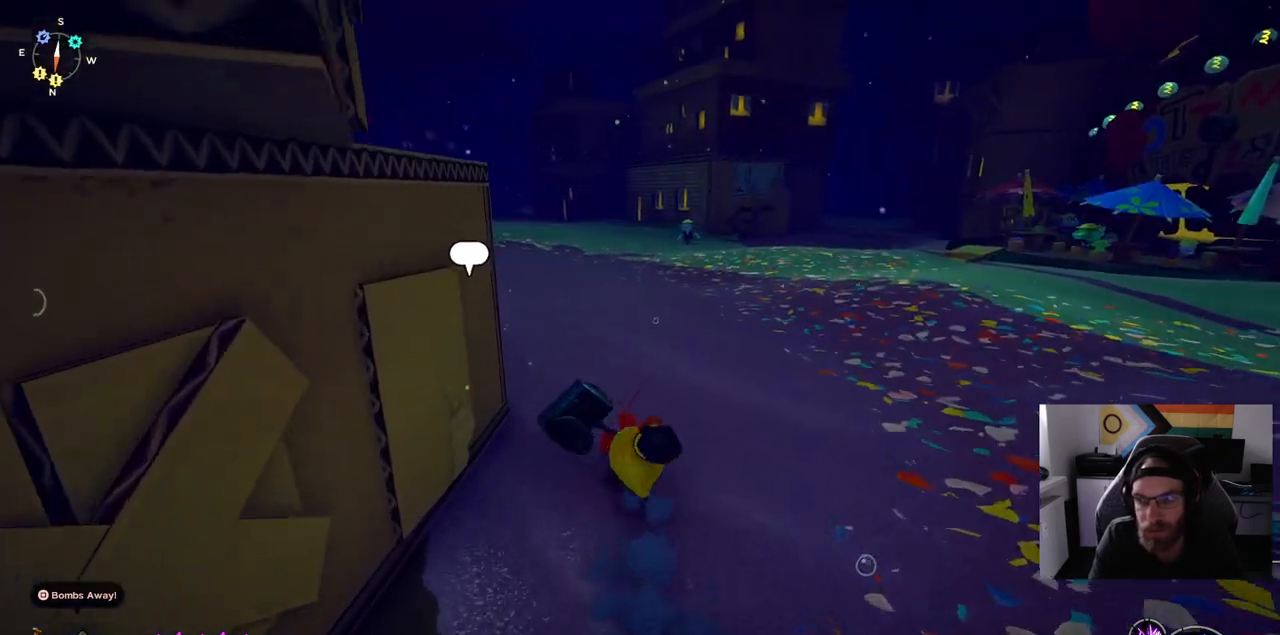
{"buttons": [], "left_stick": "up", "right_stick": "left", "events": [[317, "right_stick", "left"]]}
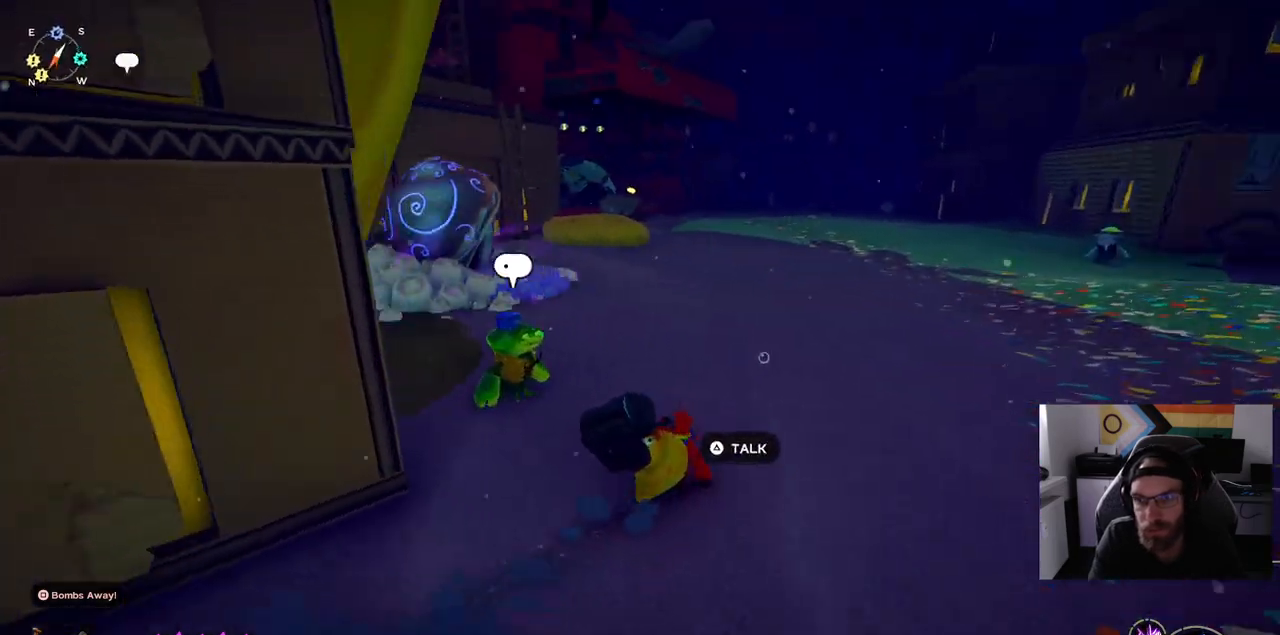
{"buttons": [], "left_stick": "up", "right_stick": "left", "events": []}
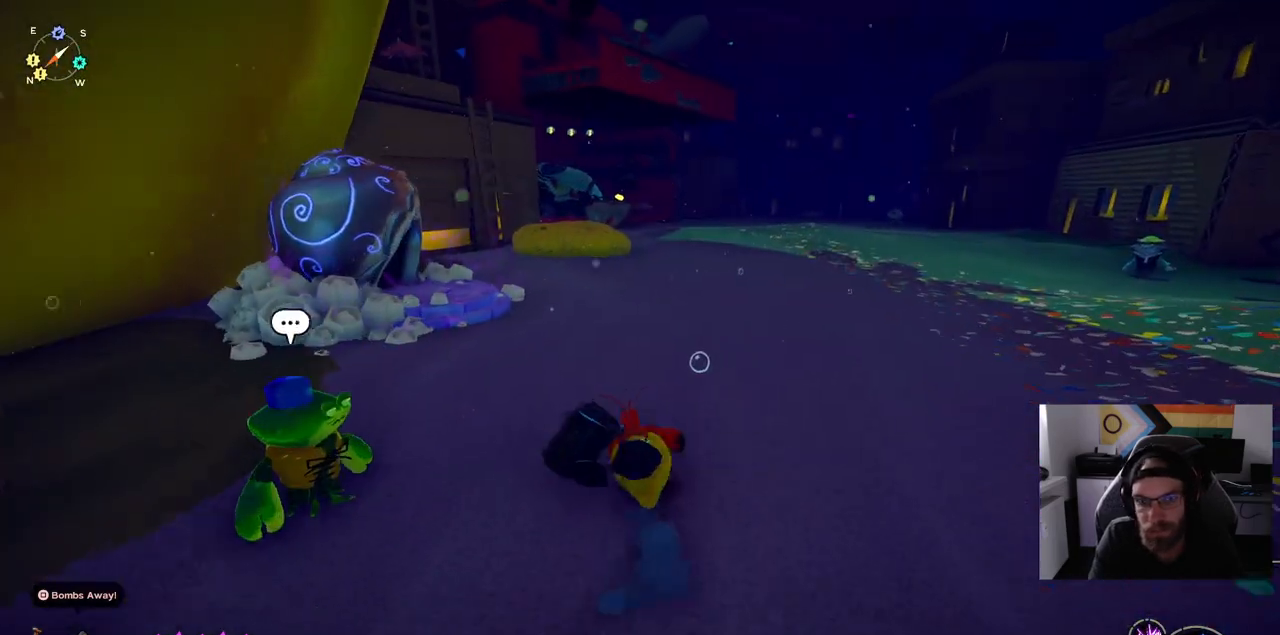
{"buttons": [], "left_stick": "up", "right_stick": "left", "events": []}
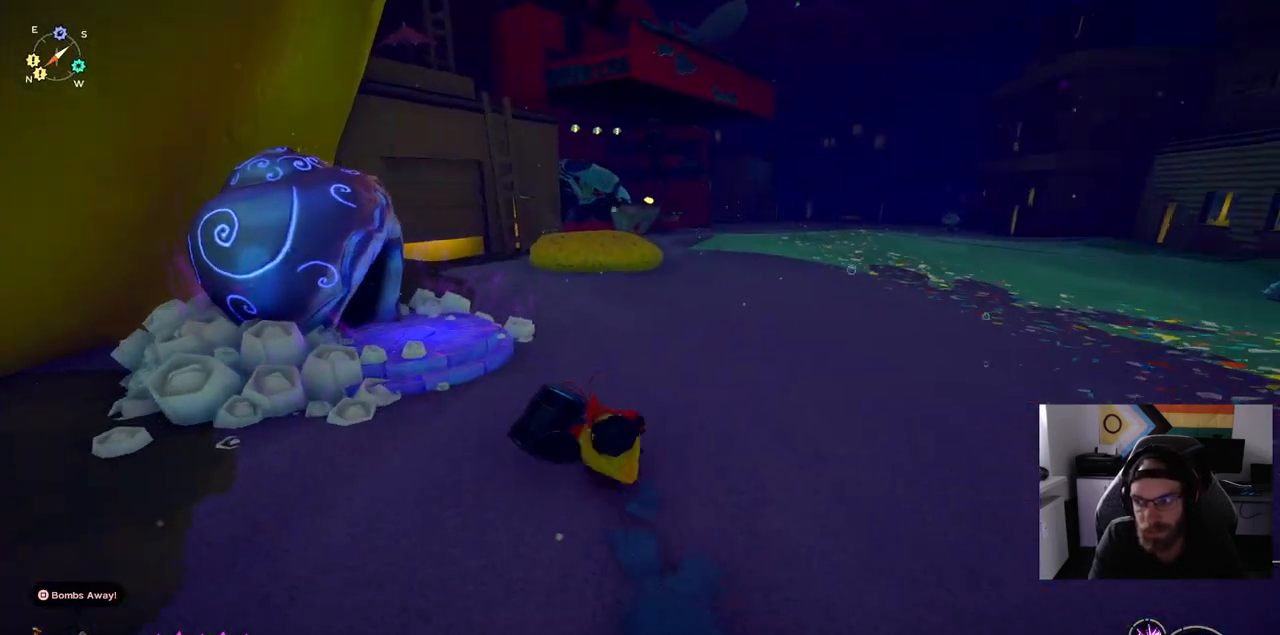
{"buttons": [], "left_stick": "up", "right_stick": "left", "events": []}
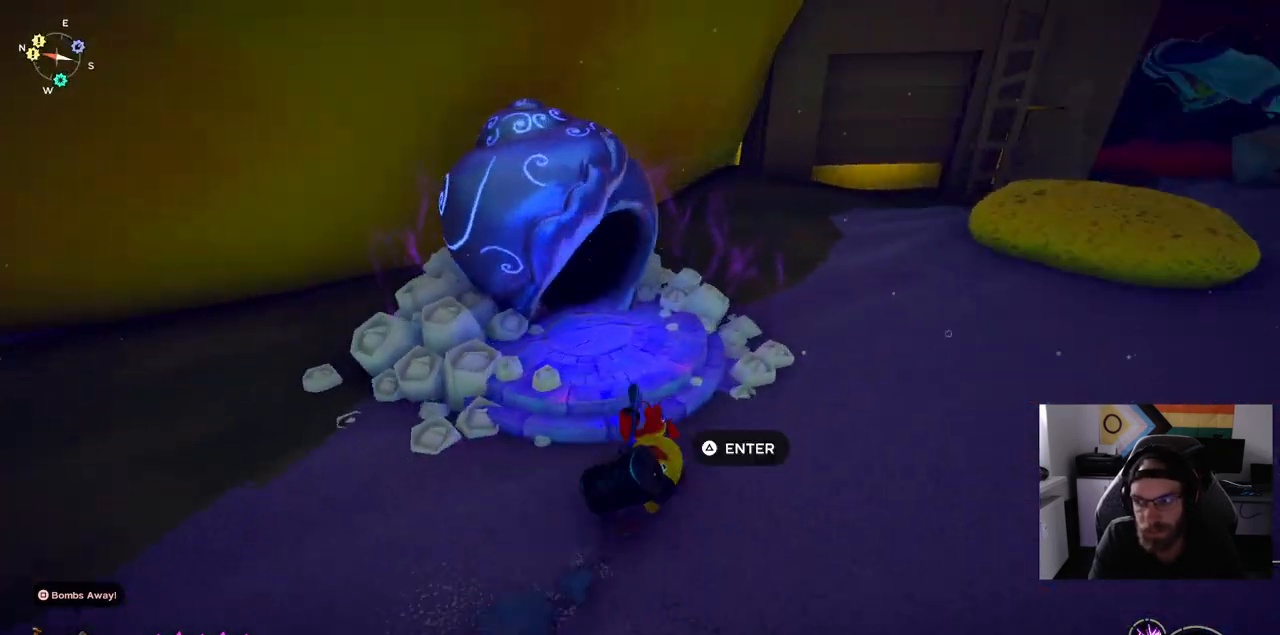
{"buttons": [], "left_stick": "center", "right_stick": "left", "events": [[17, "left_stick", "center"]]}
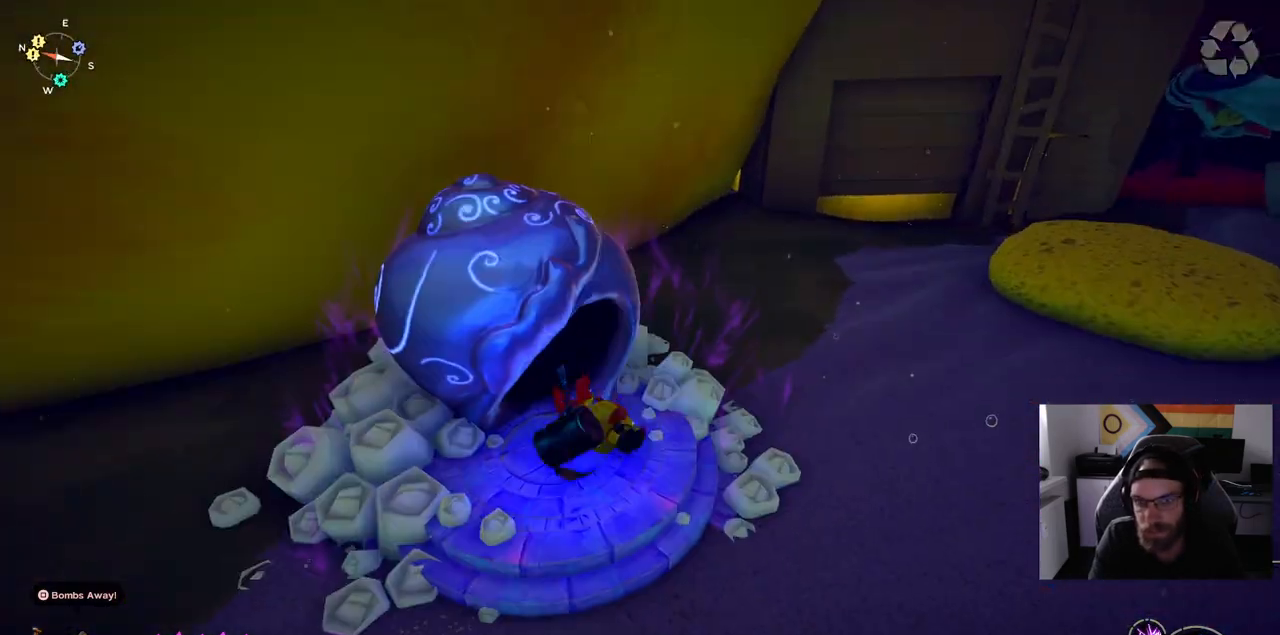
{"buttons": [], "left_stick": "center", "right_stick": "left", "events": []}
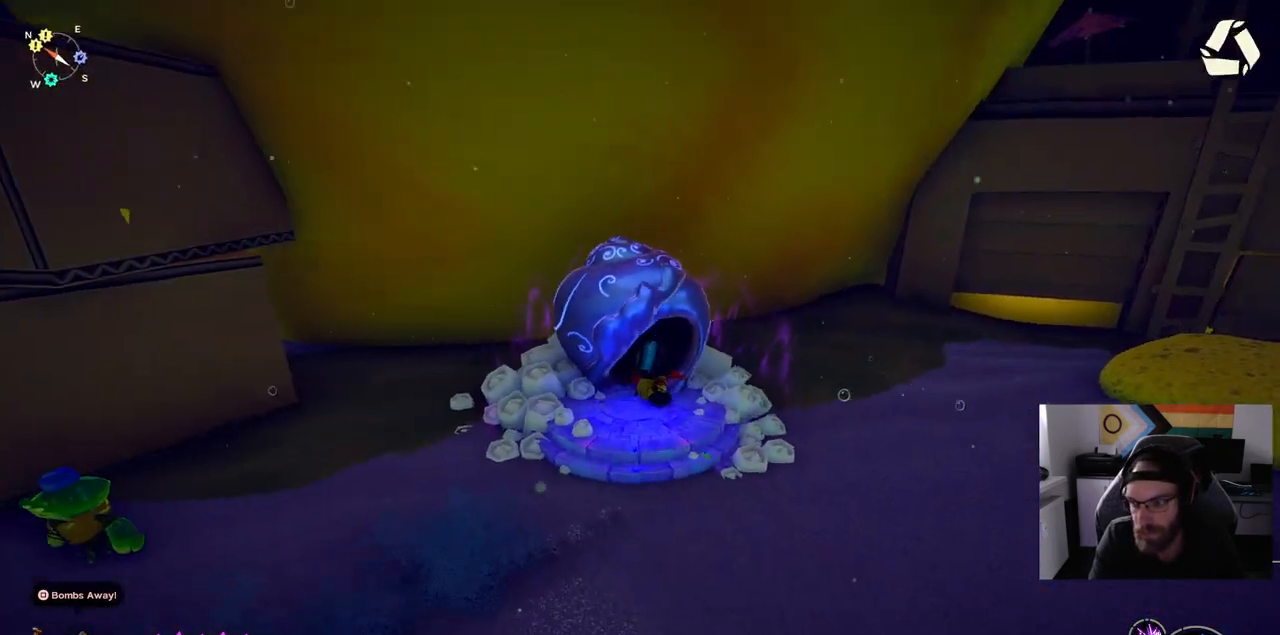
{"buttons": [], "left_stick": "center", "right_stick": "center", "events": [[250, "right_stick", "center"]]}